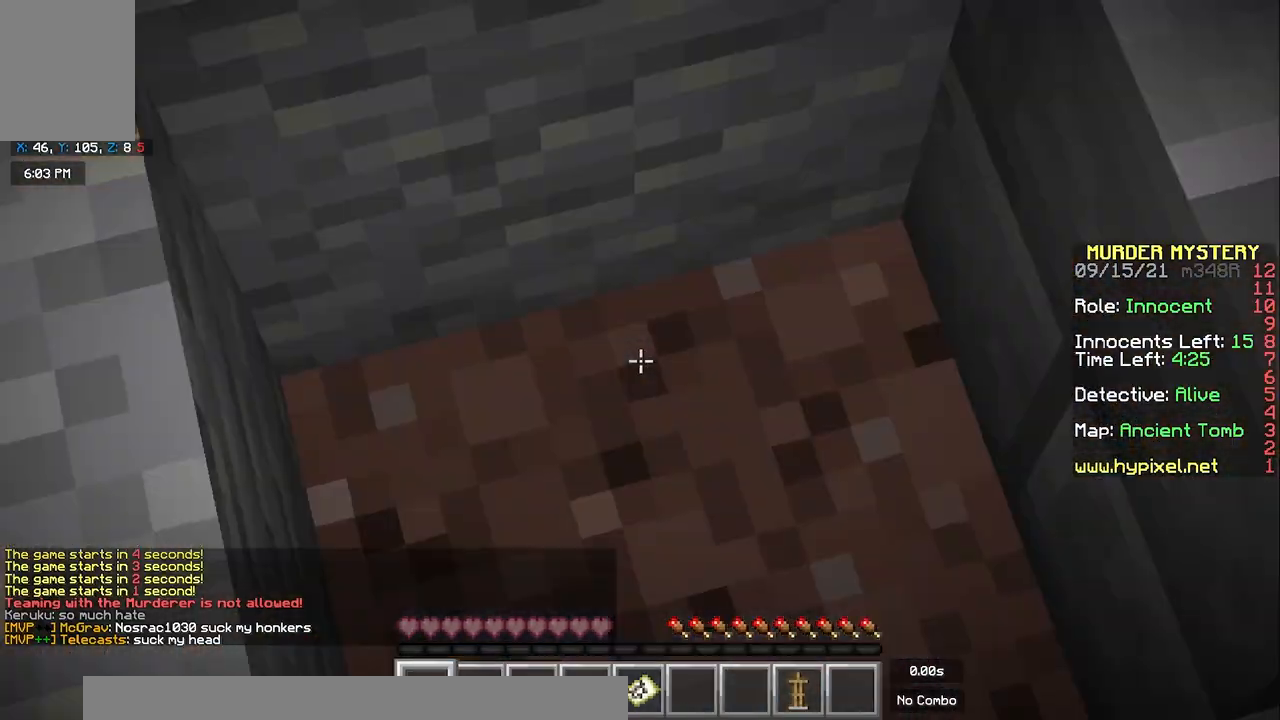
Gameplay with keyboard and mouse; each line is a JSON object with the keys and mouse buttons held at the frame after it. "events" lists presses ("down") and releases ("up") of "a", "d", "s", "space", "w", "mouse_left" and "mouse_right" between this image and that frame as [ms after this image, input, new state], when the widget could be followed in between. "mouse_left", "mouse_right" = the "left", "right" buttons of the "mouse" list. No other keys are recorded. Fast repeated clicks can show as one long hold. Mouse movement is not recorded.
{"keys": ["space", "w"], "mouse": [], "events": [[333, "w", "down"], [500, "space", "down"]]}
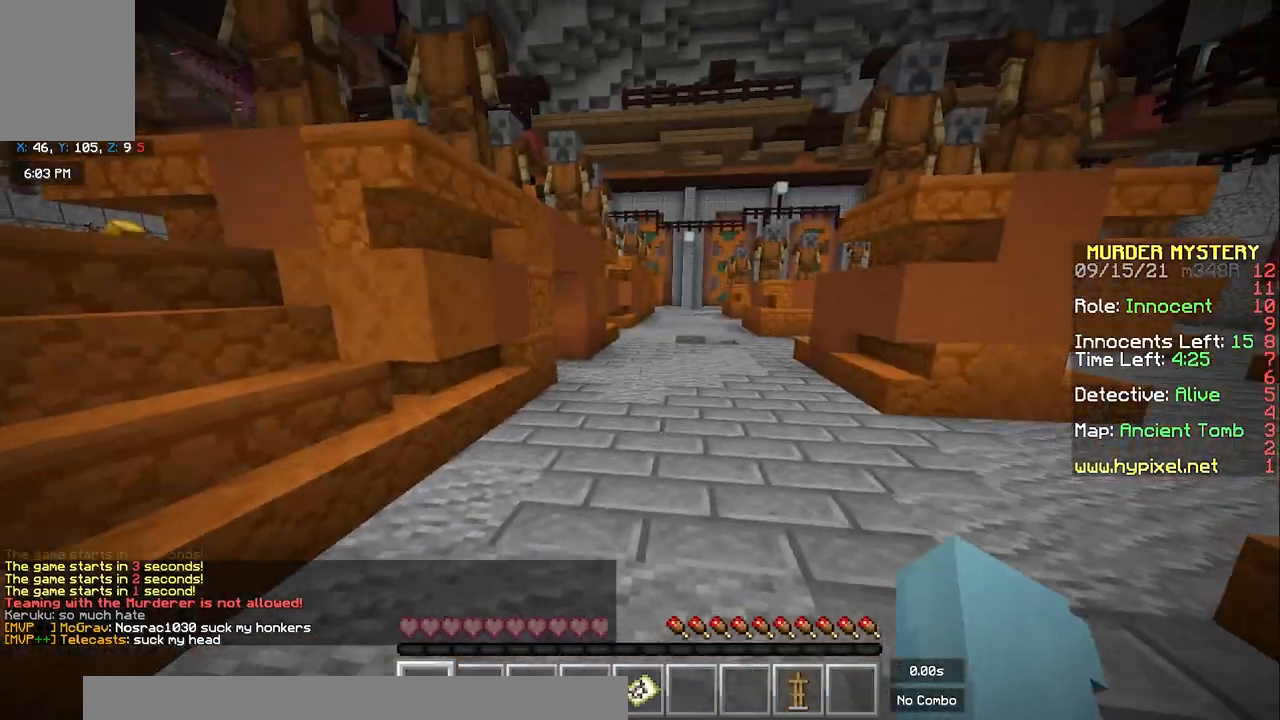
{"keys": ["space", "w"], "mouse": [], "events": []}
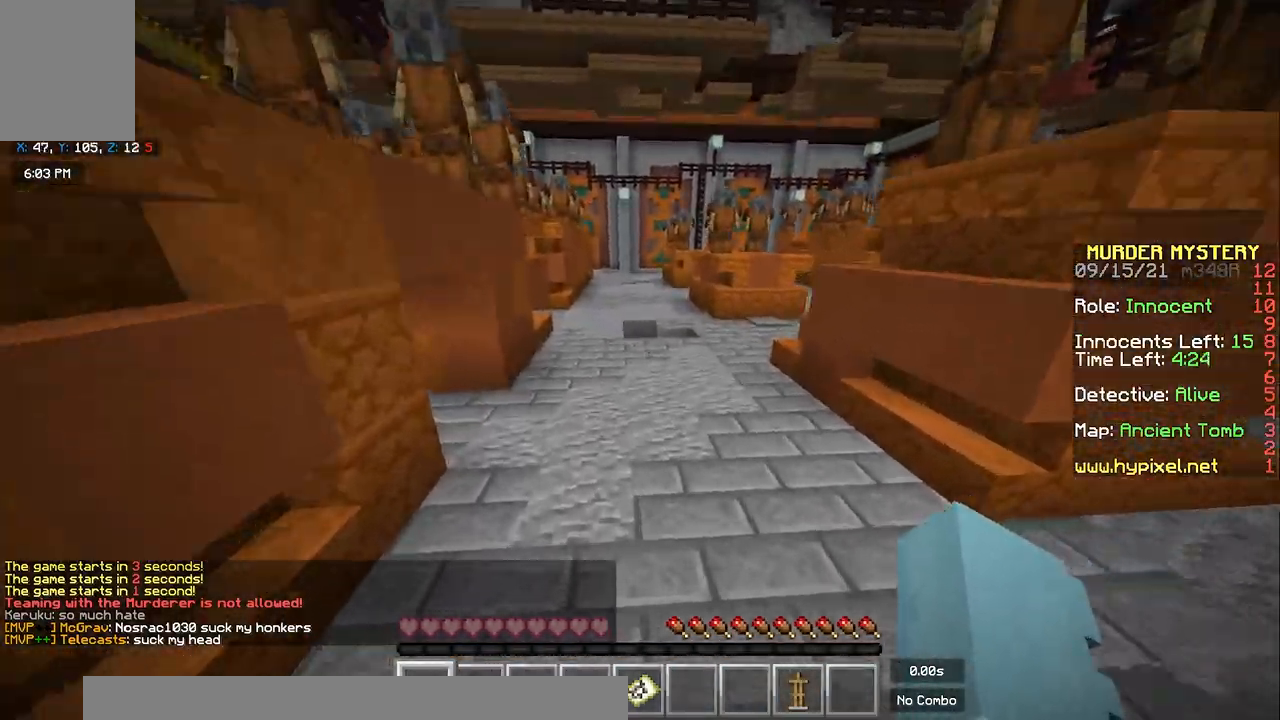
{"keys": ["space", "w"], "mouse": [], "events": []}
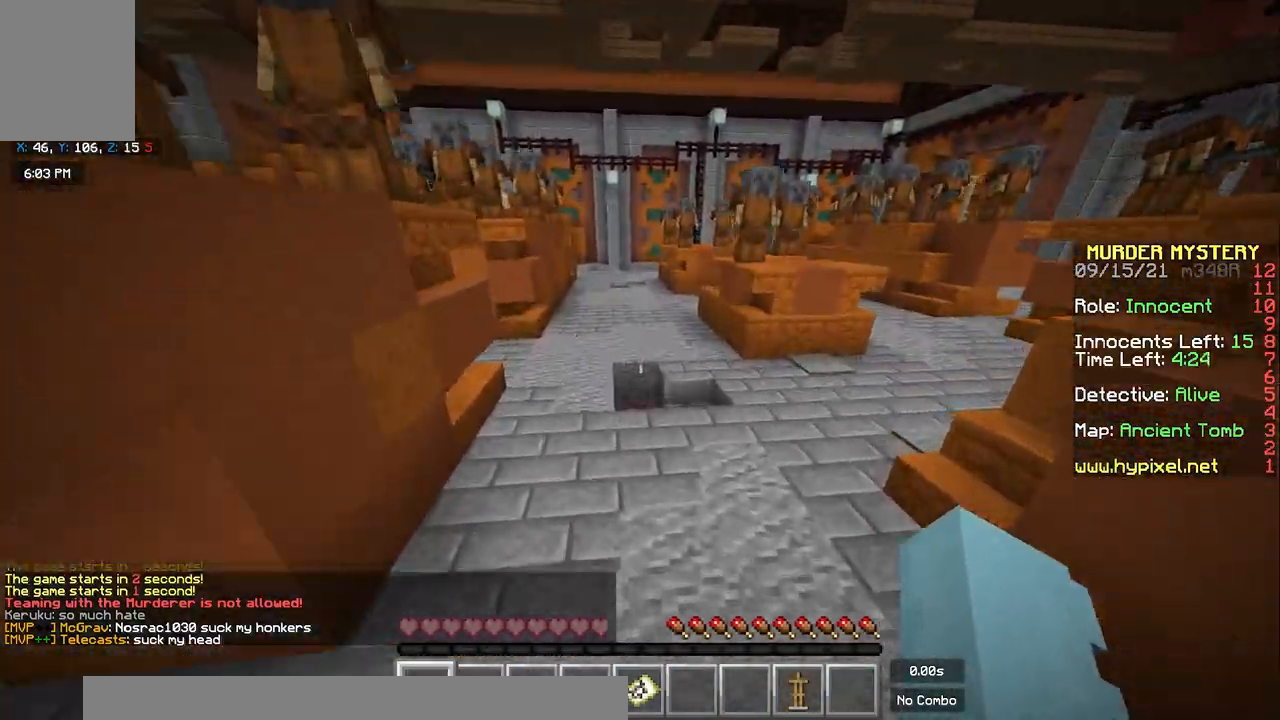
{"keys": ["w"], "mouse": [], "events": [[500, "space", "up"]]}
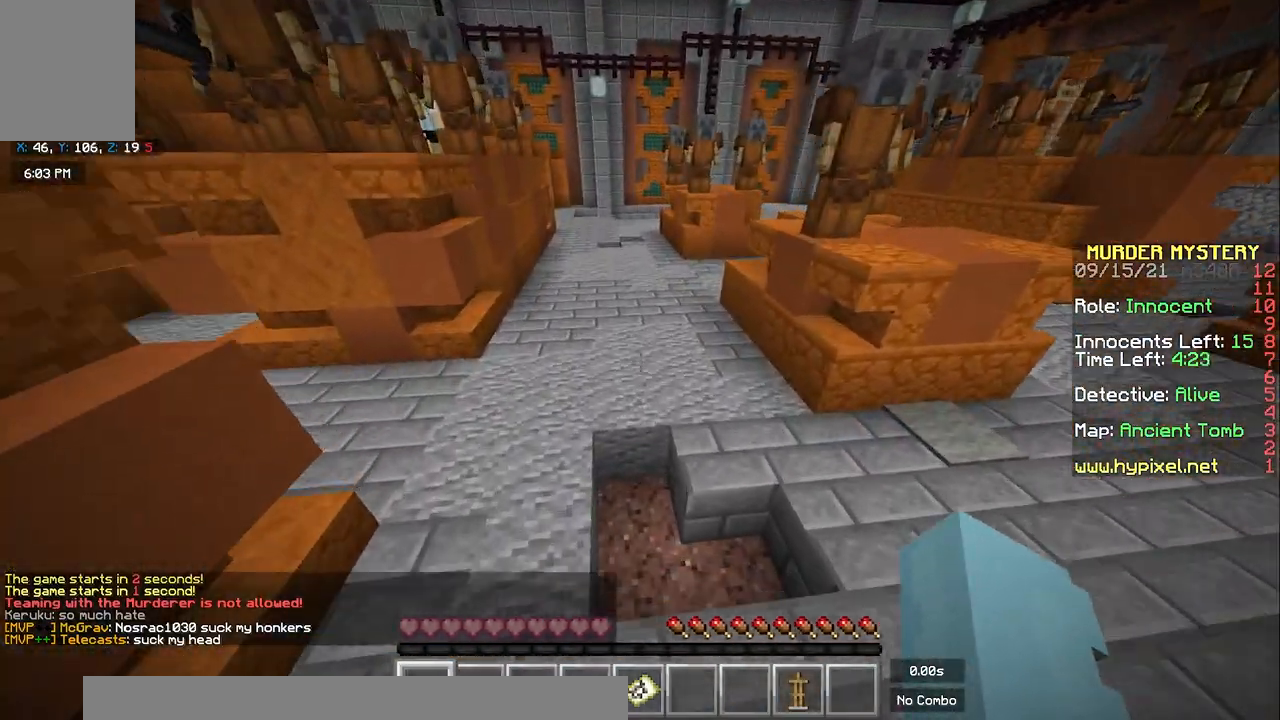
{"keys": [], "mouse": [], "events": [[133, "w", "up"]]}
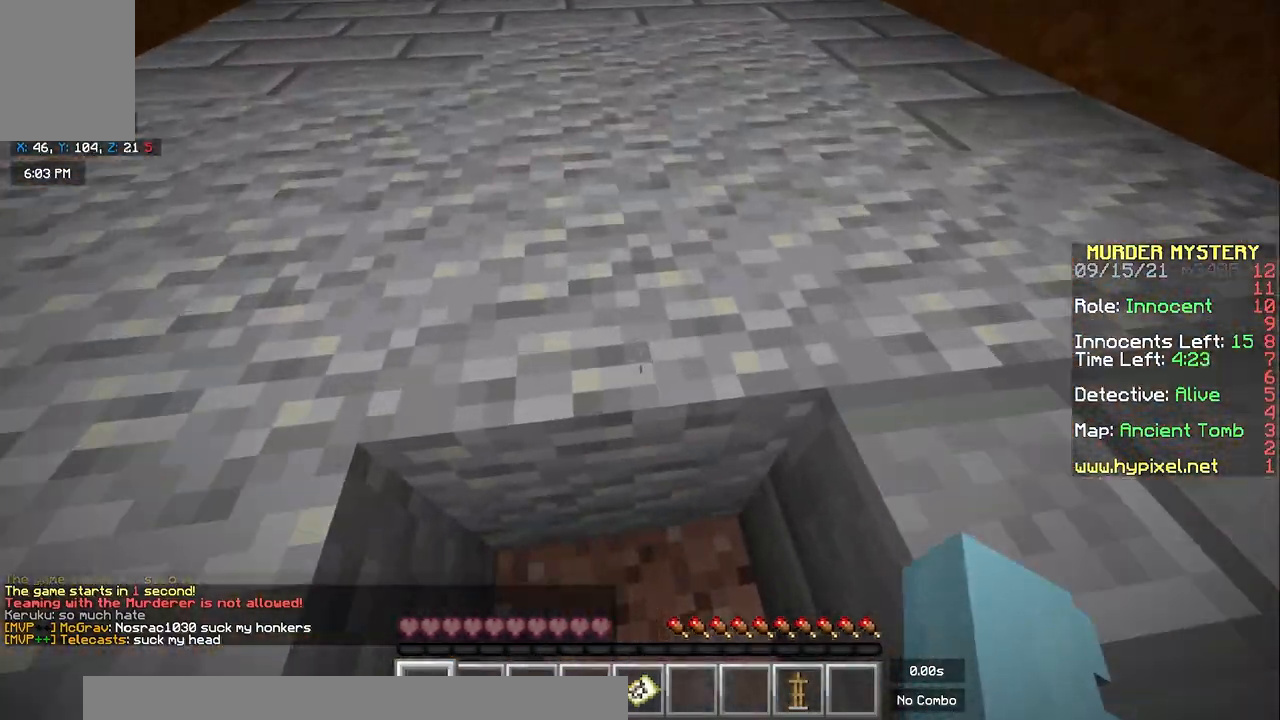
{"keys": [], "mouse": [], "events": []}
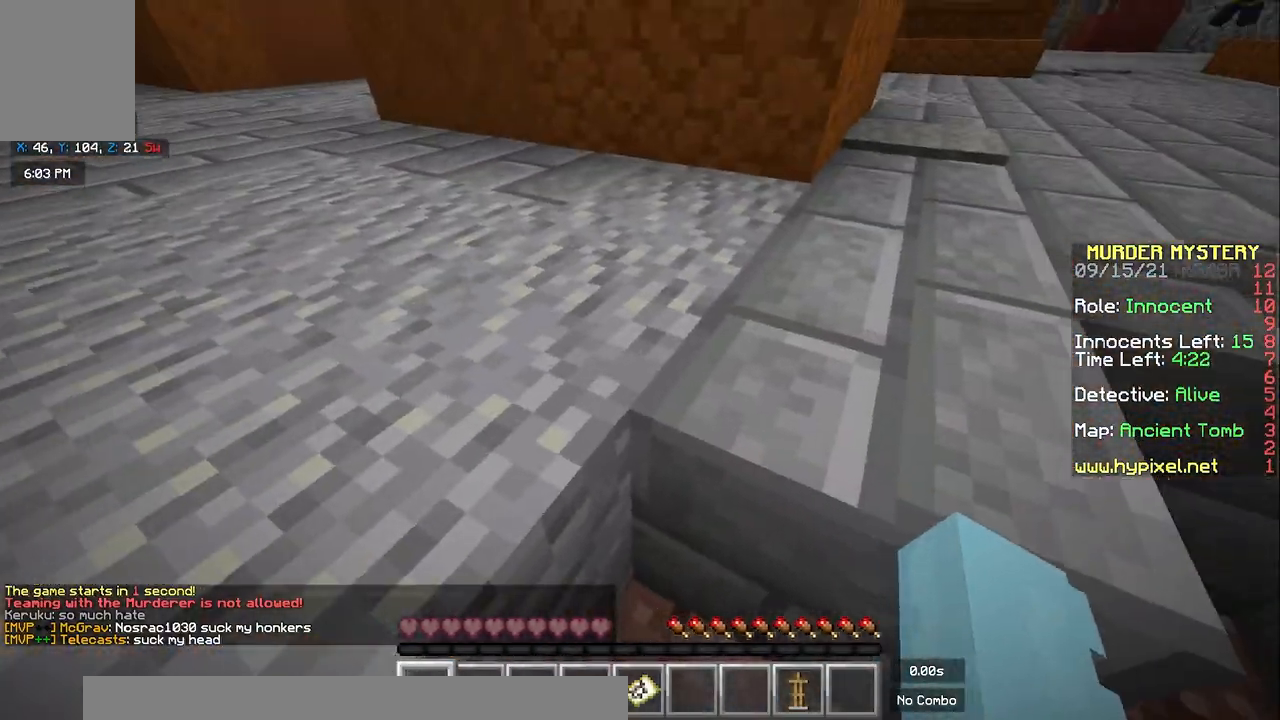
{"keys": ["a", "space", "w"], "mouse": [], "events": [[117, "w", "down"], [150, "space", "down"], [450, "a", "down"]]}
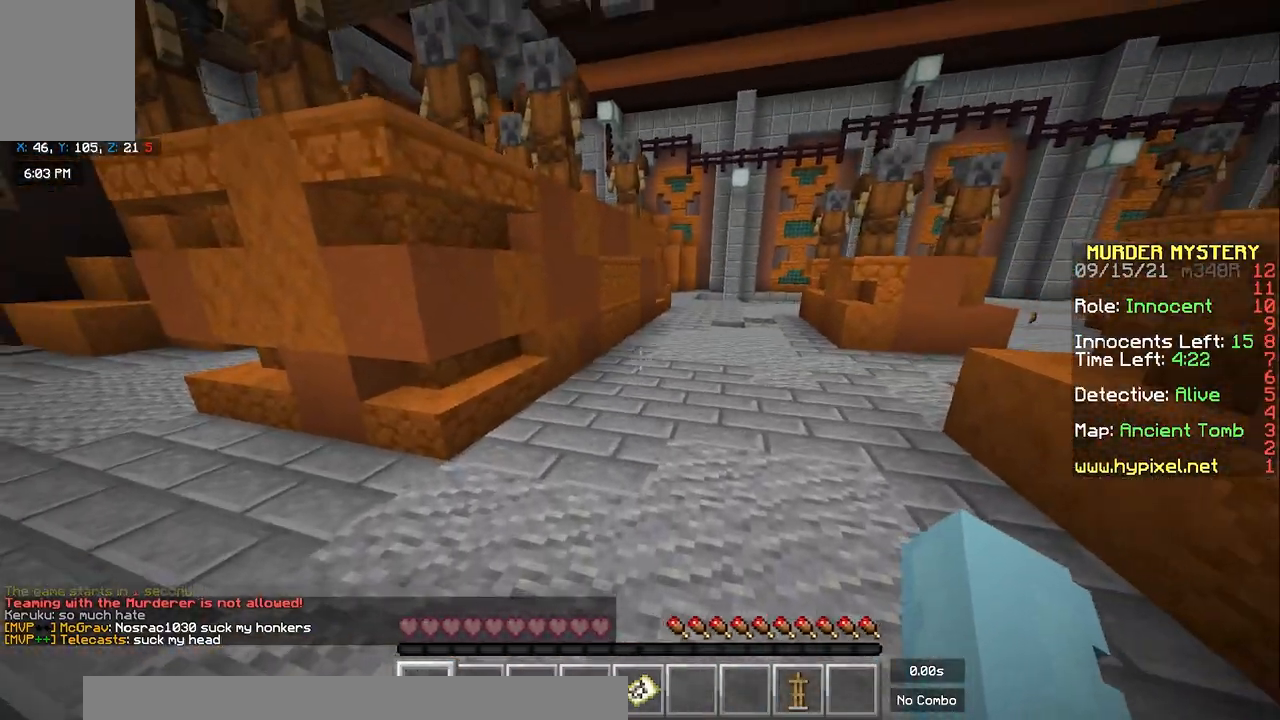
{"keys": ["a", "space", "w"], "mouse": [], "events": []}
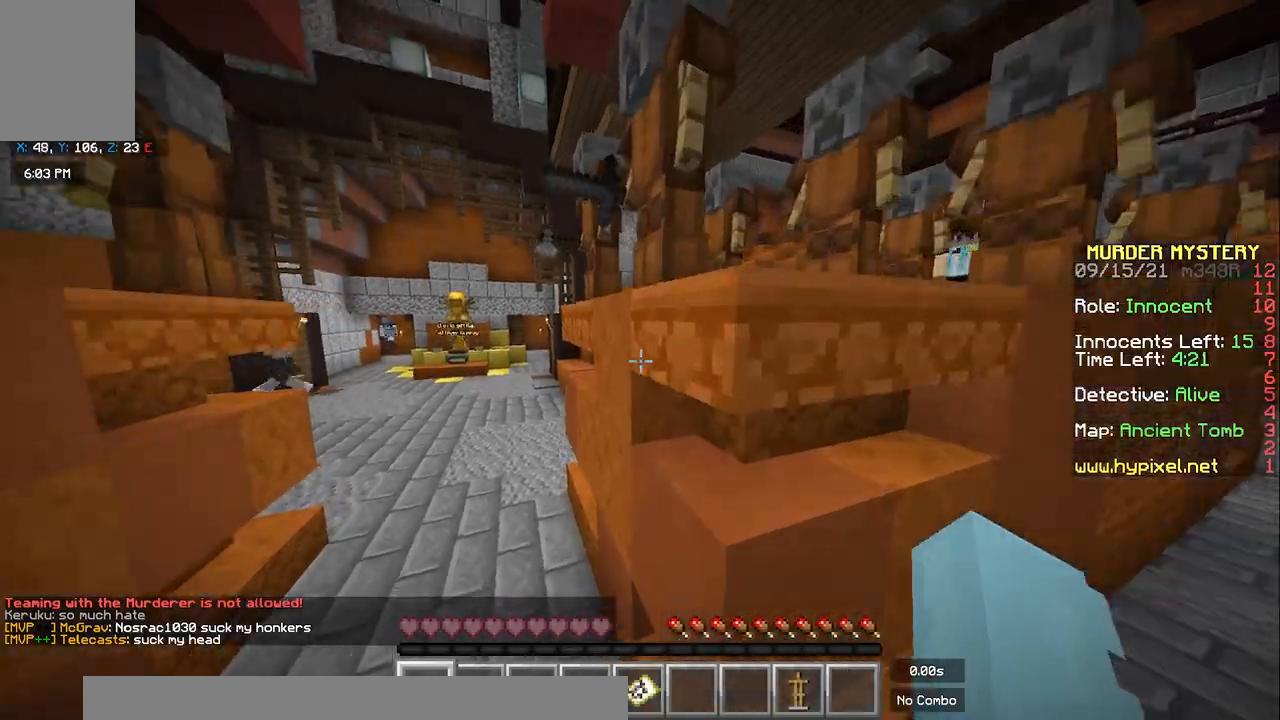
{"keys": ["space", "w"], "mouse": [], "events": [[250, "a", "up"]]}
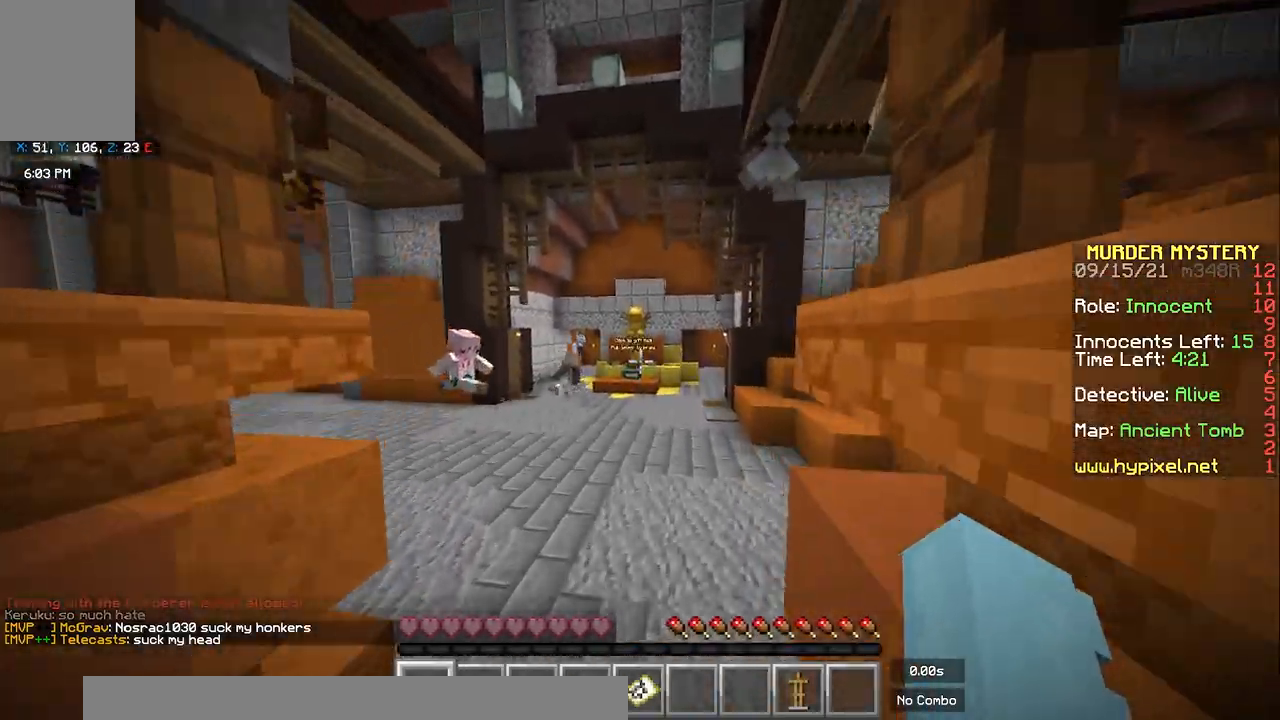
{"keys": ["space", "w"], "mouse": [], "events": [[100, "space", "up"], [350, "space", "down"]]}
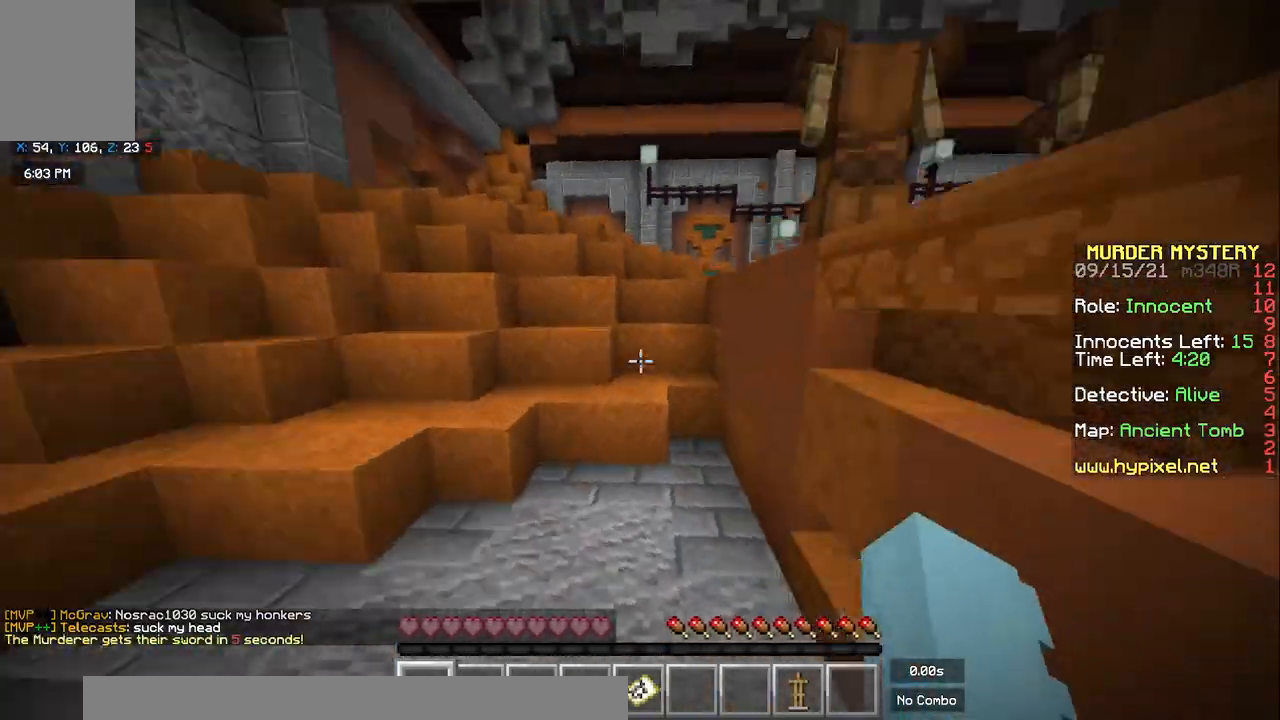
{"keys": ["a", "w"], "mouse": [], "events": [[83, "space", "up"], [283, "a", "down"]]}
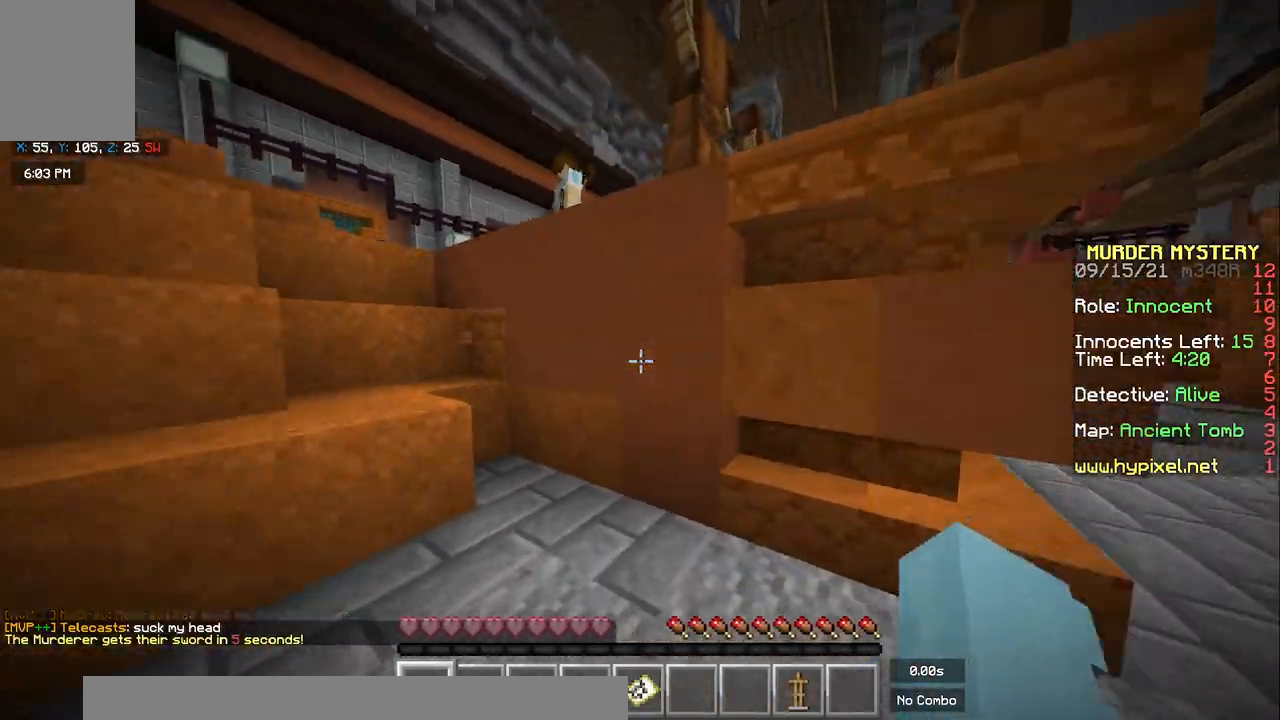
{"keys": ["a", "w"], "mouse": [], "events": [[83, "space", "down"], [183, "a", "up"], [233, "a", "down"], [333, "space", "up"]]}
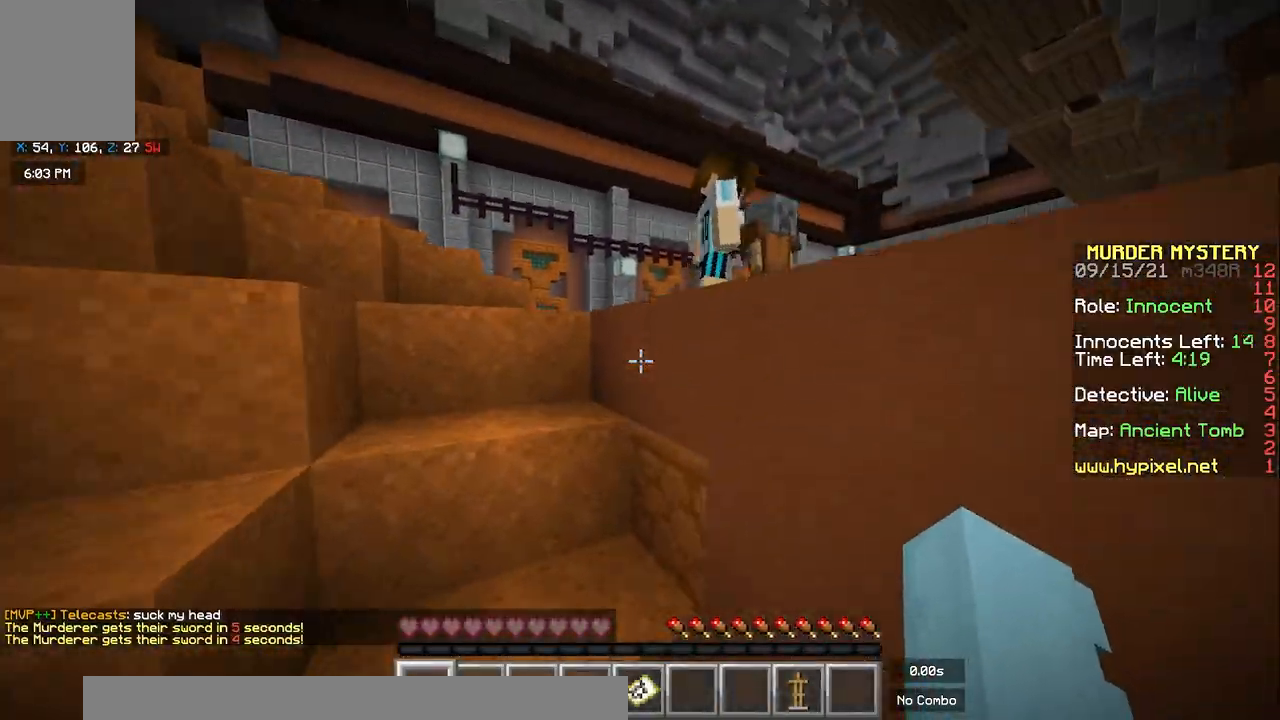
{"keys": ["a", "space", "w"], "mouse": [], "events": [[33, "space", "down"], [383, "space", "up"], [500, "space", "down"]]}
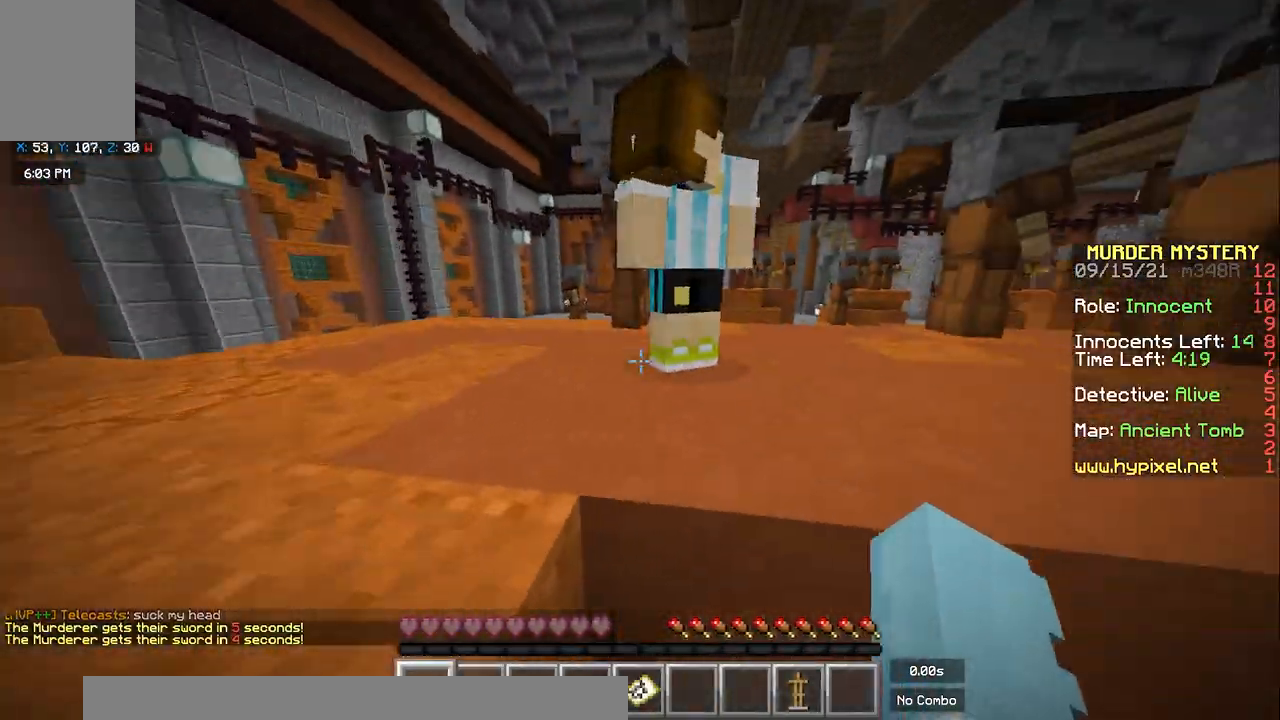
{"keys": ["w"], "mouse": [], "events": [[50, "a", "up"], [217, "a", "down"], [233, "space", "up"], [500, "a", "up"]]}
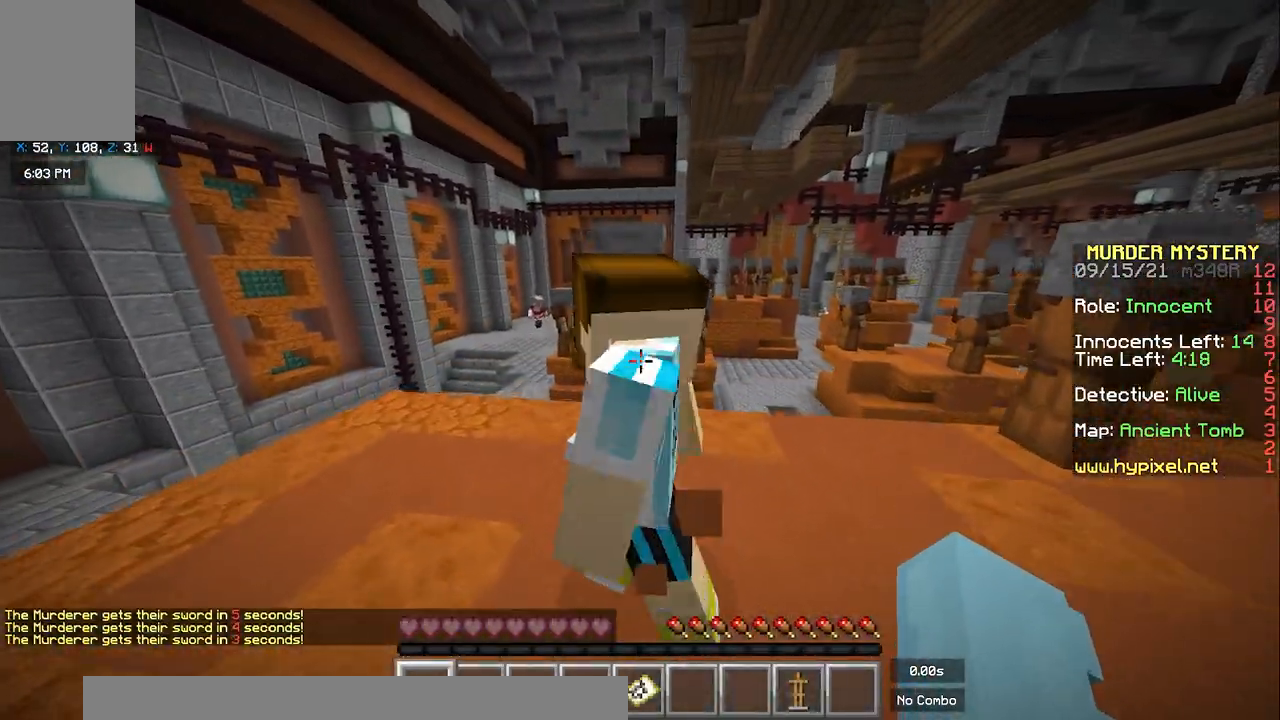
{"keys": ["a", "w"], "mouse": [], "events": [[233, "a", "down"]]}
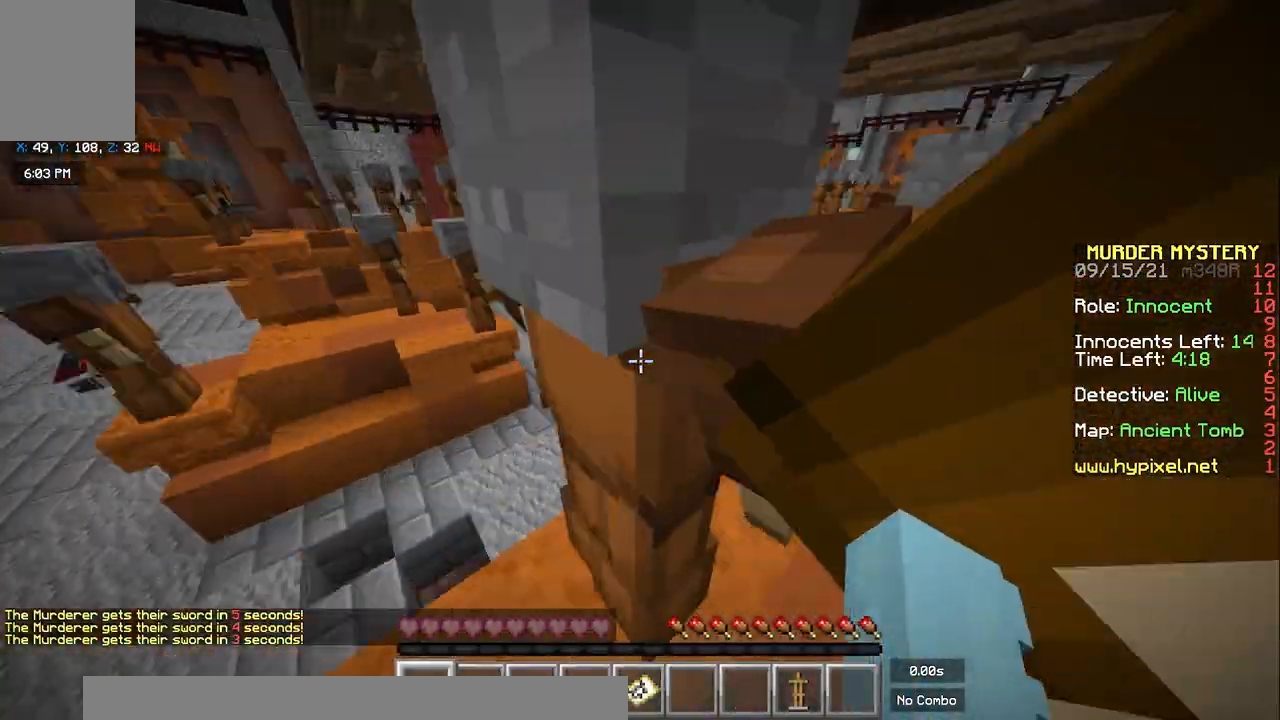
{"keys": ["w"], "mouse": ["left"], "events": [[83, "a", "up"], [83, "w", "up"], [117, "mouse_left", "down"], [283, "mouse_left", "up"], [367, "mouse_left", "down"], [500, "w", "down"]]}
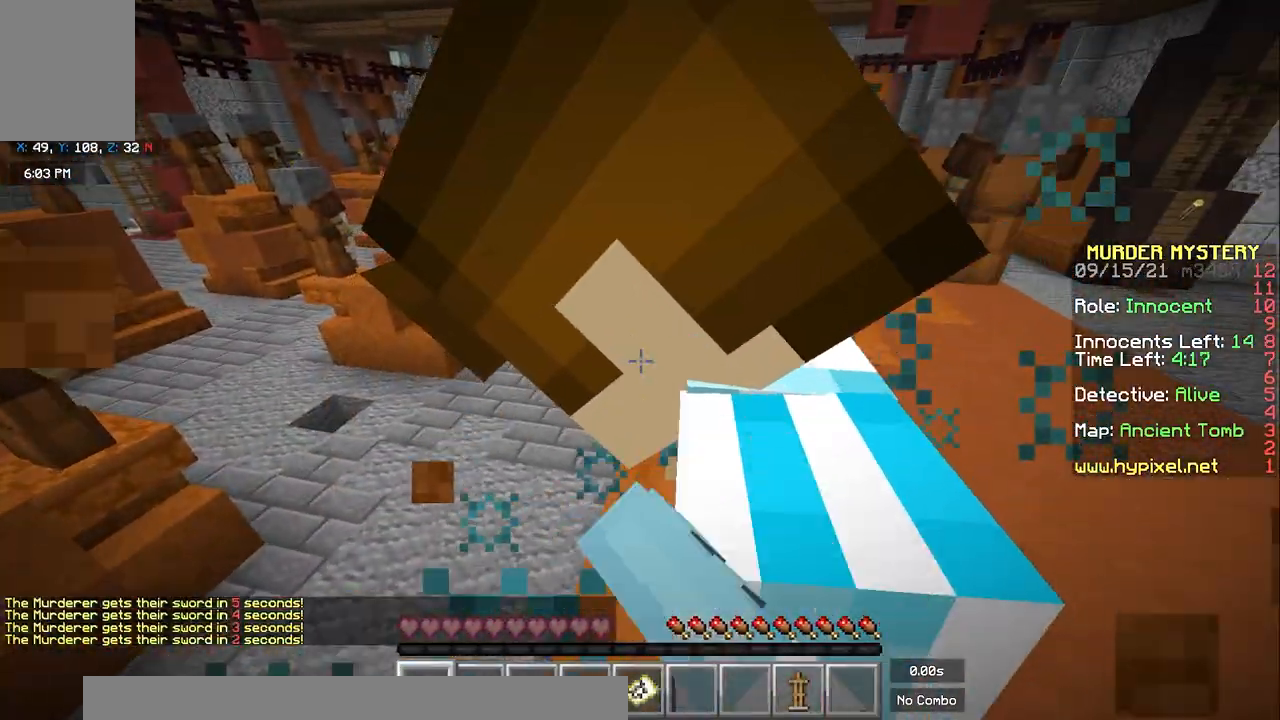
{"keys": ["d", "w"], "mouse": [], "events": [[67, "mouse_left", "up"], [250, "space", "down"], [483, "d", "down"], [483, "space", "up"]]}
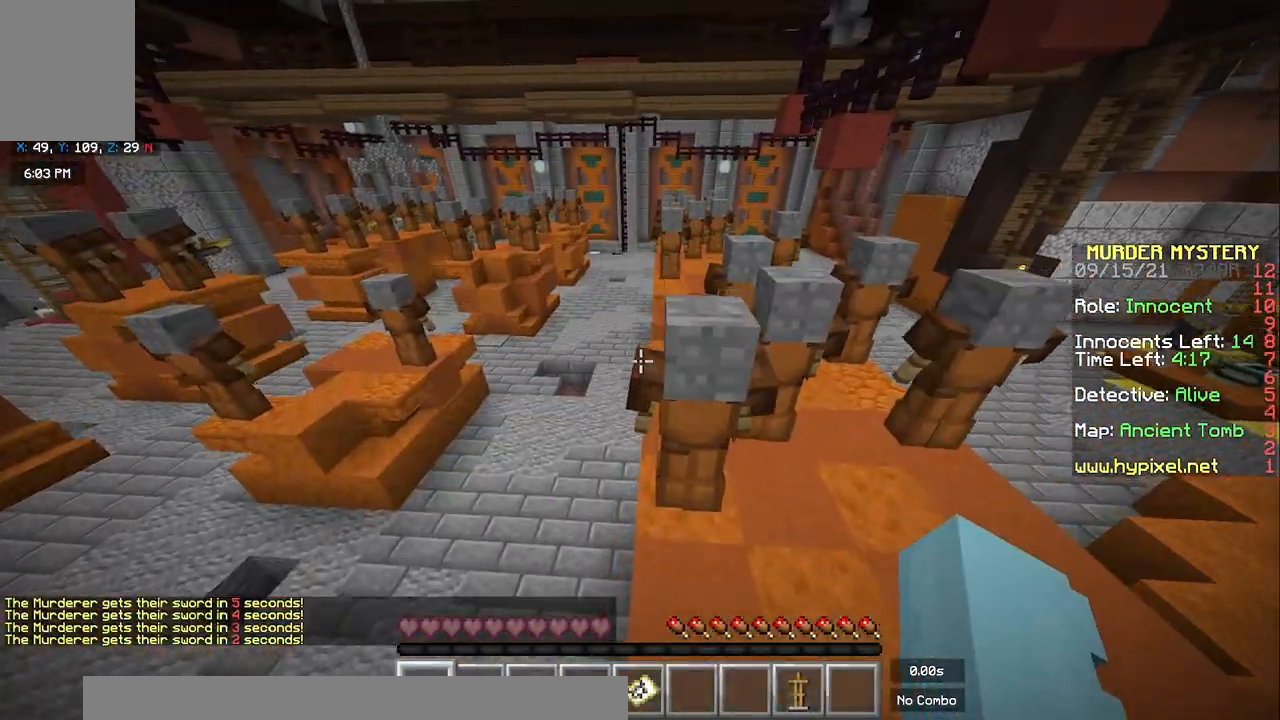
{"keys": [], "mouse": ["left"], "events": [[117, "mouse_left", "down"], [117, "w", "up"], [200, "d", "up"], [200, "s", "down"], [417, "s", "up"]]}
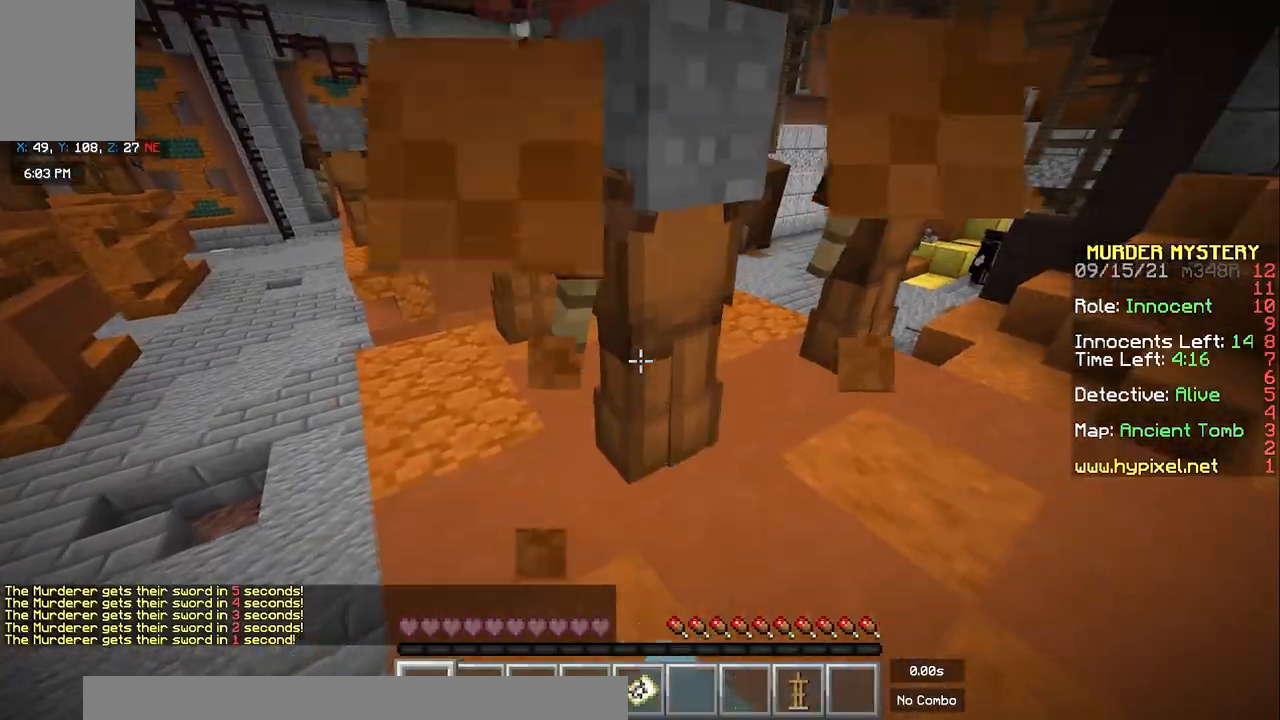
{"keys": [], "mouse": [], "events": [[100, "w", "down"], [383, "a", "down"], [500, "a", "up"], [500, "mouse_left", "up"], [500, "w", "up"]]}
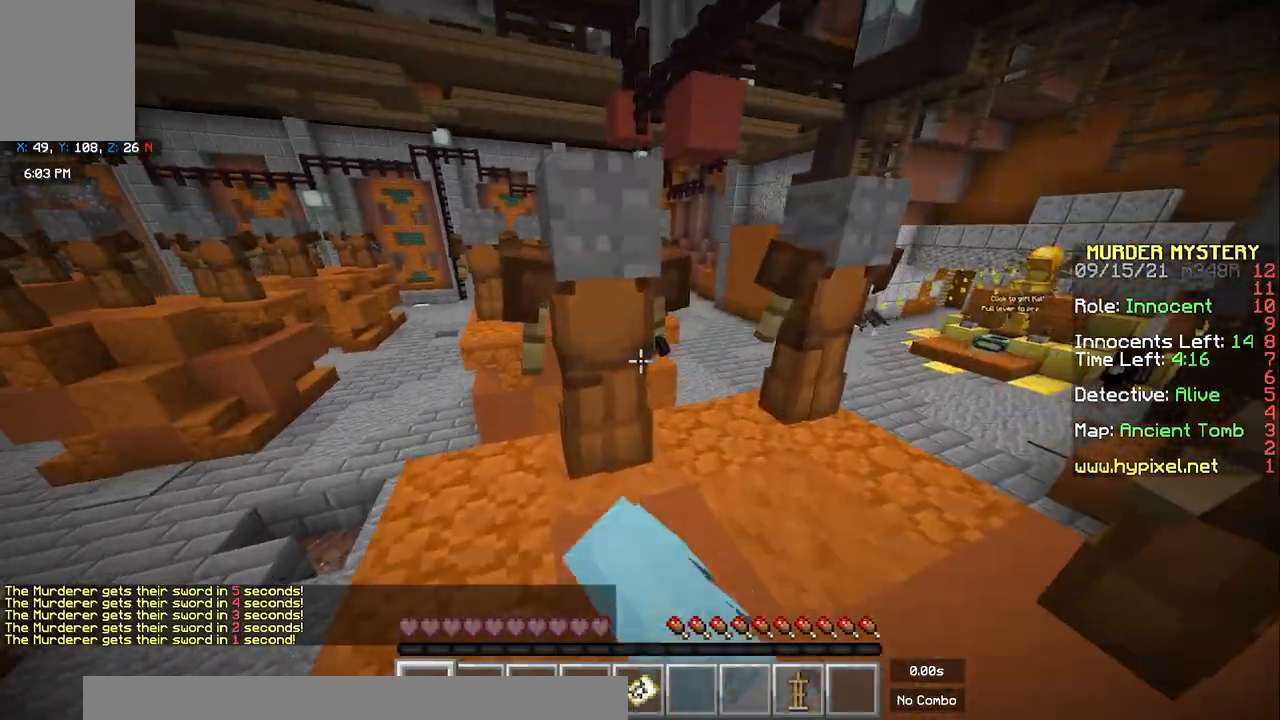
{"keys": [], "mouse": ["left"], "events": [[33, "mouse_left", "down"], [133, "w", "down"], [383, "w", "up"]]}
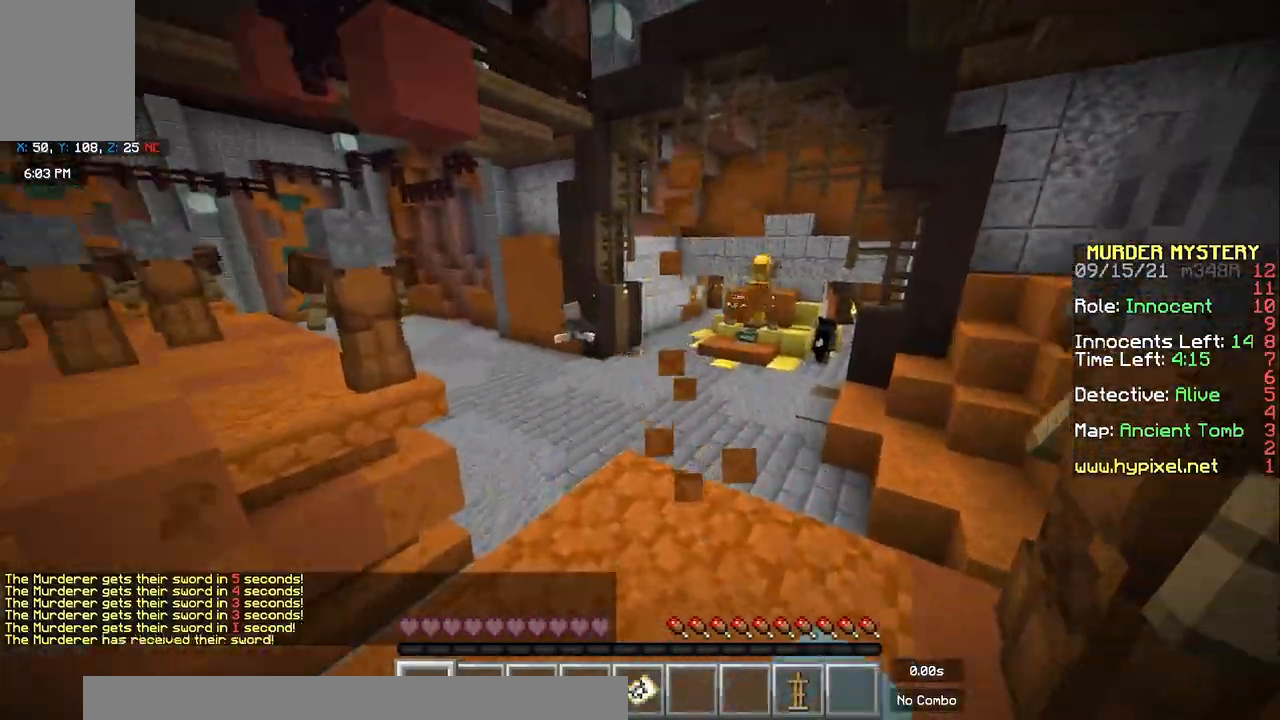
{"keys": ["a", "w"], "mouse": [], "events": [[17, "d", "down"], [283, "d", "up"], [367, "w", "down"], [483, "a", "down"], [483, "mouse_left", "up"]]}
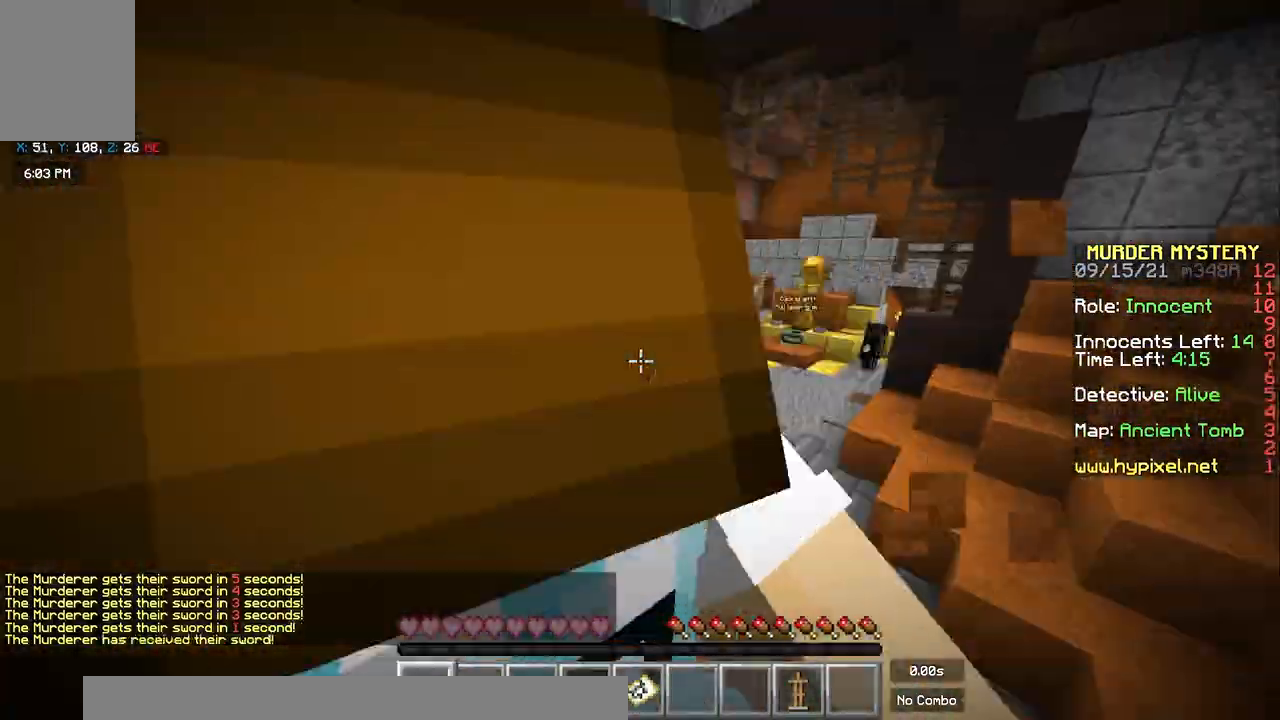
{"keys": ["w"], "mouse": [], "events": [[67, "mouse_left", "down"], [167, "a", "up"], [233, "mouse_left", "up"]]}
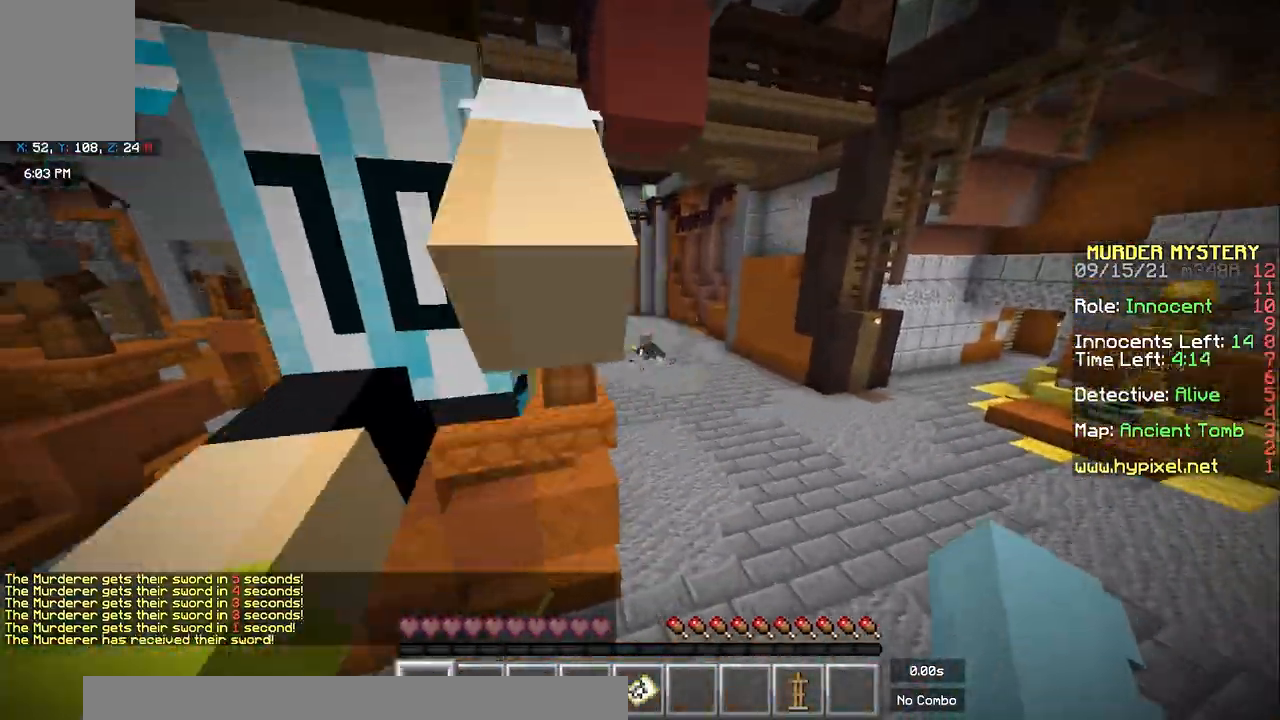
{"keys": ["w"], "mouse": [], "events": [[33, "mouse_left", "down"], [50, "space", "down"], [283, "space", "up"], [433, "mouse_left", "up"]]}
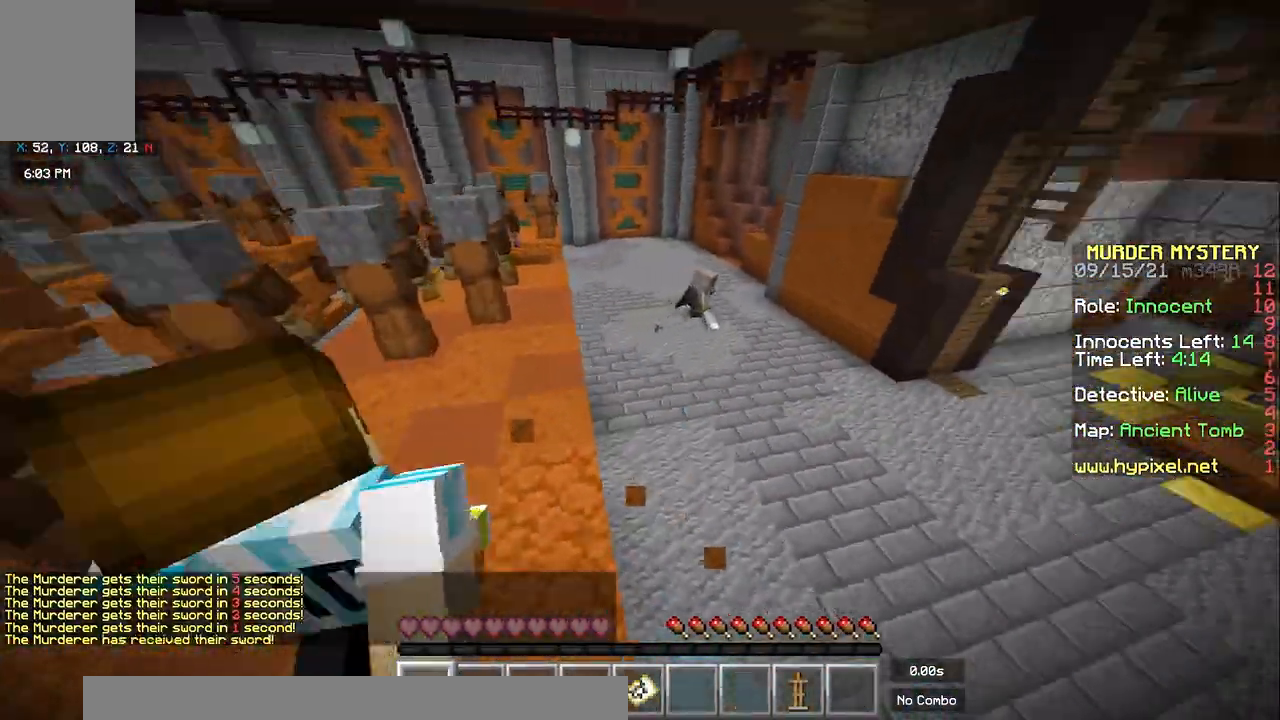
{"keys": ["space", "w"], "mouse": [], "events": [[183, "space", "down"]]}
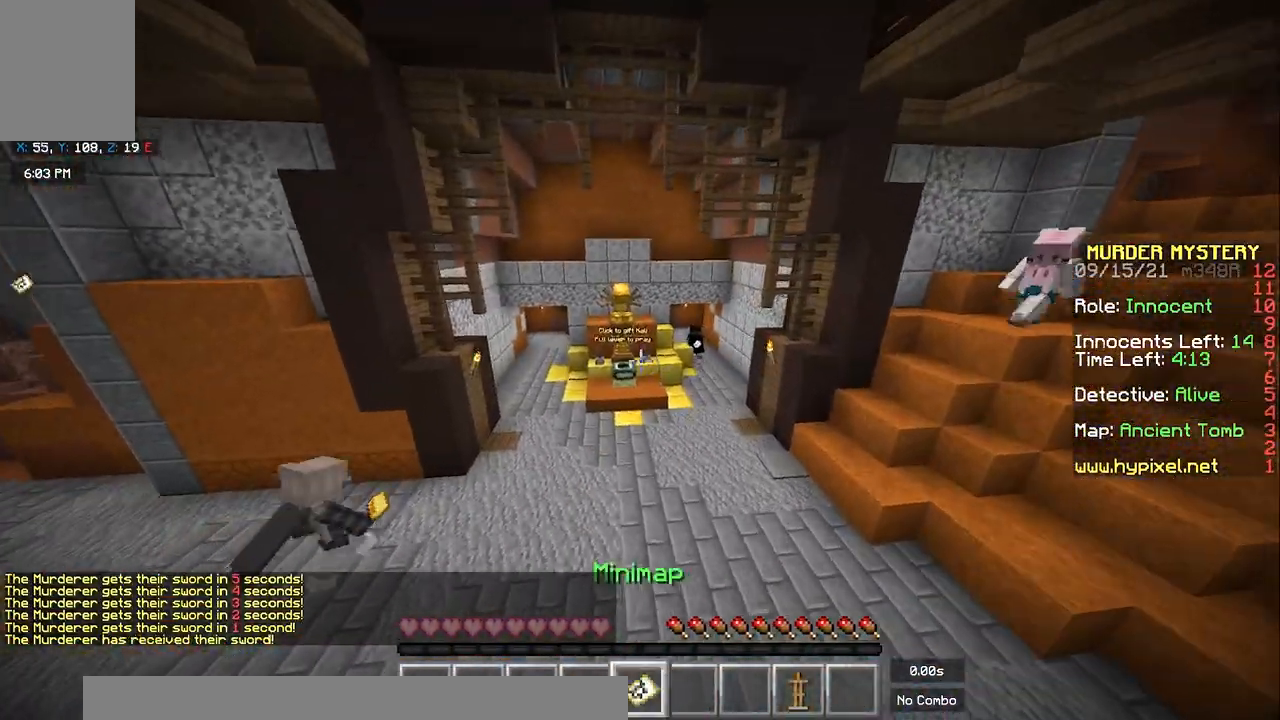
{"keys": ["space", "w"], "mouse": [], "events": []}
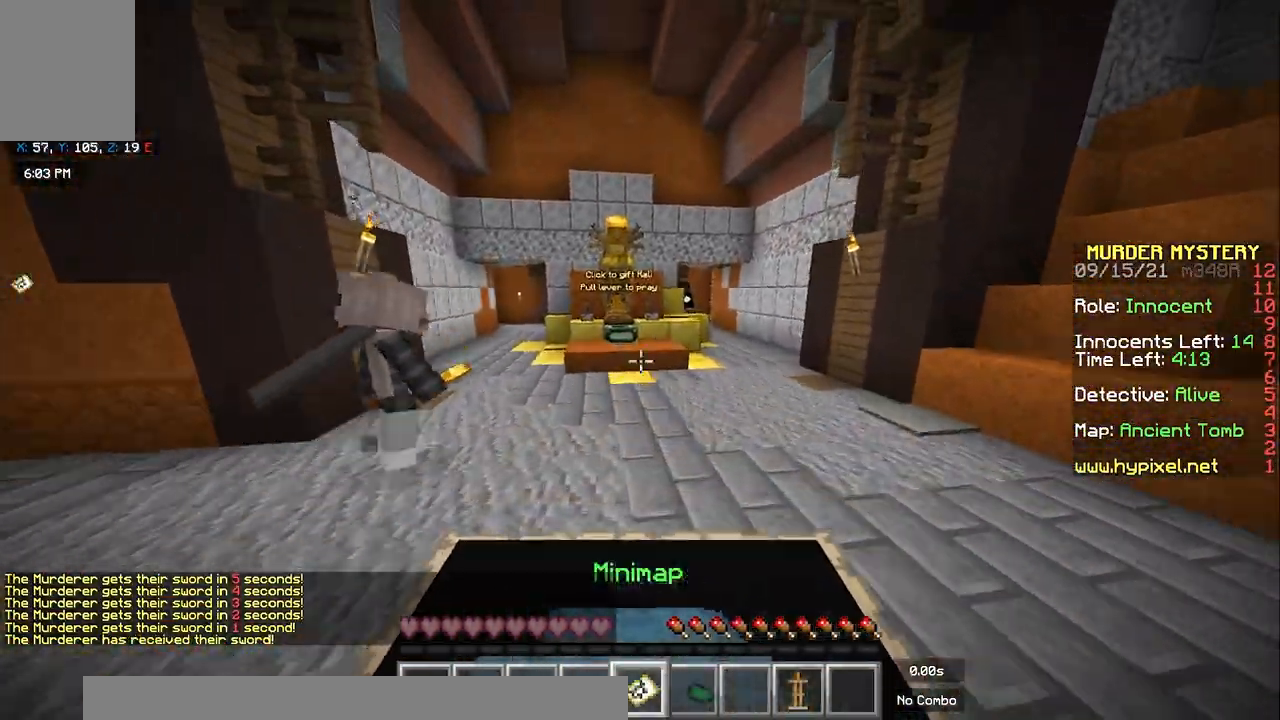
{"keys": ["space", "w"], "mouse": [], "events": []}